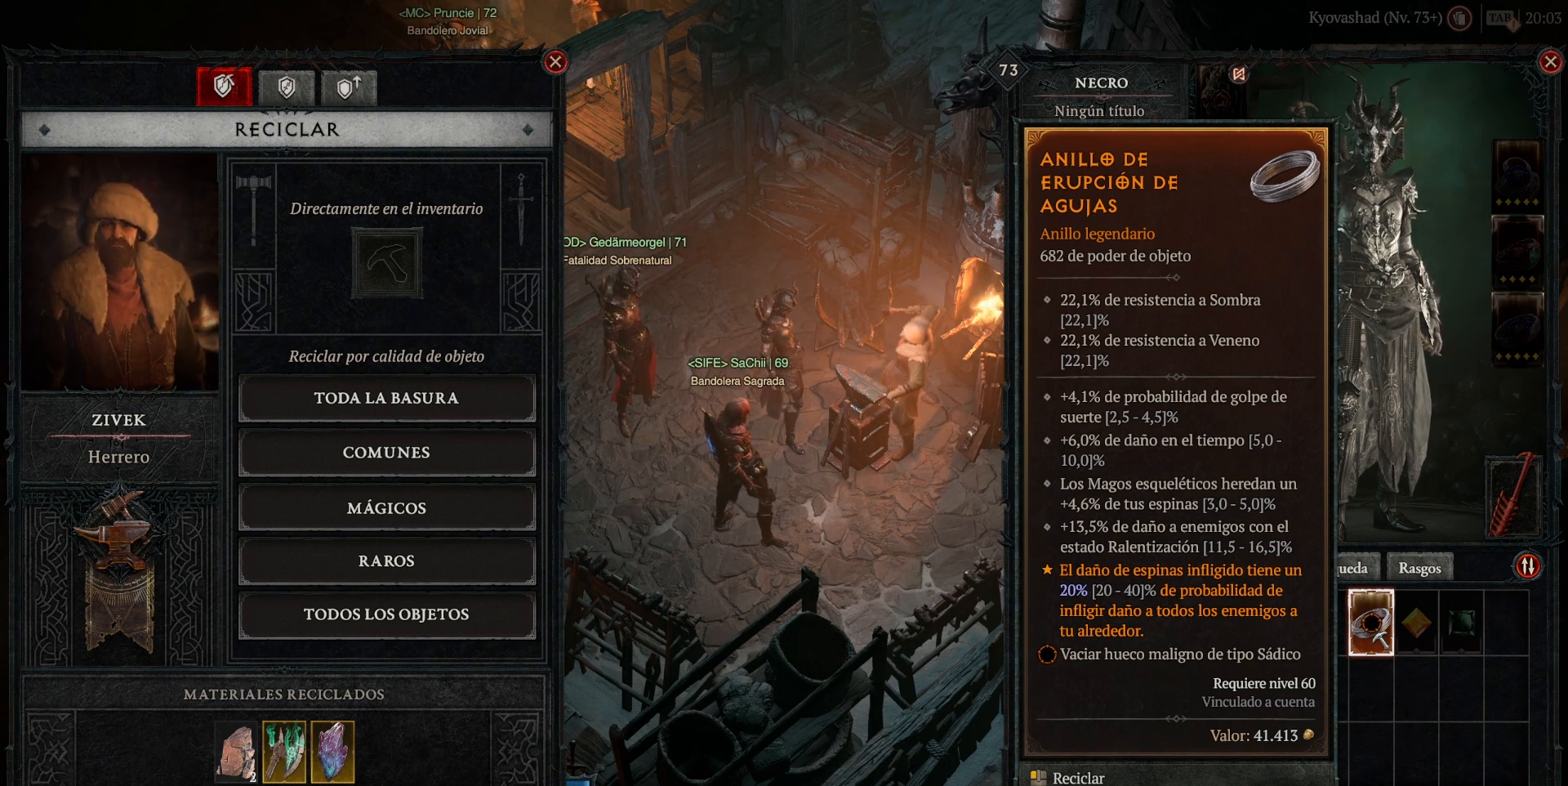
Gameplay with keyboard and mouse; each line is a JSON object with the keys and mouse buttons held at the frame after it. "events" lists presses ("down") and releases ("up") of "1", "2", "3", "4", "a", "caps_lock", "ctrl", "d", "down", "e", "escape", "f", "left", "q", "r", "right", "s", "shift", "space", "tab", "tilde", "up", "w", "mouse_left", "mouse_wheel" and "mouse_right" between this image and that frame as [ms after this image, input, new state], when the widget could be followed in between. "mouse_left", "mouse_wheel", "mouse_right" = the "left", "wheel", "right" buttons of the "mouse" list. No other keys are recorded. "wheel" means that the mouse wheel is clicked or scrolled. Not read: mouse_move.
{"keys": [], "mouse": [], "events": [[280, "mouse_left", "down"], [400, "mouse_left", "up"]]}
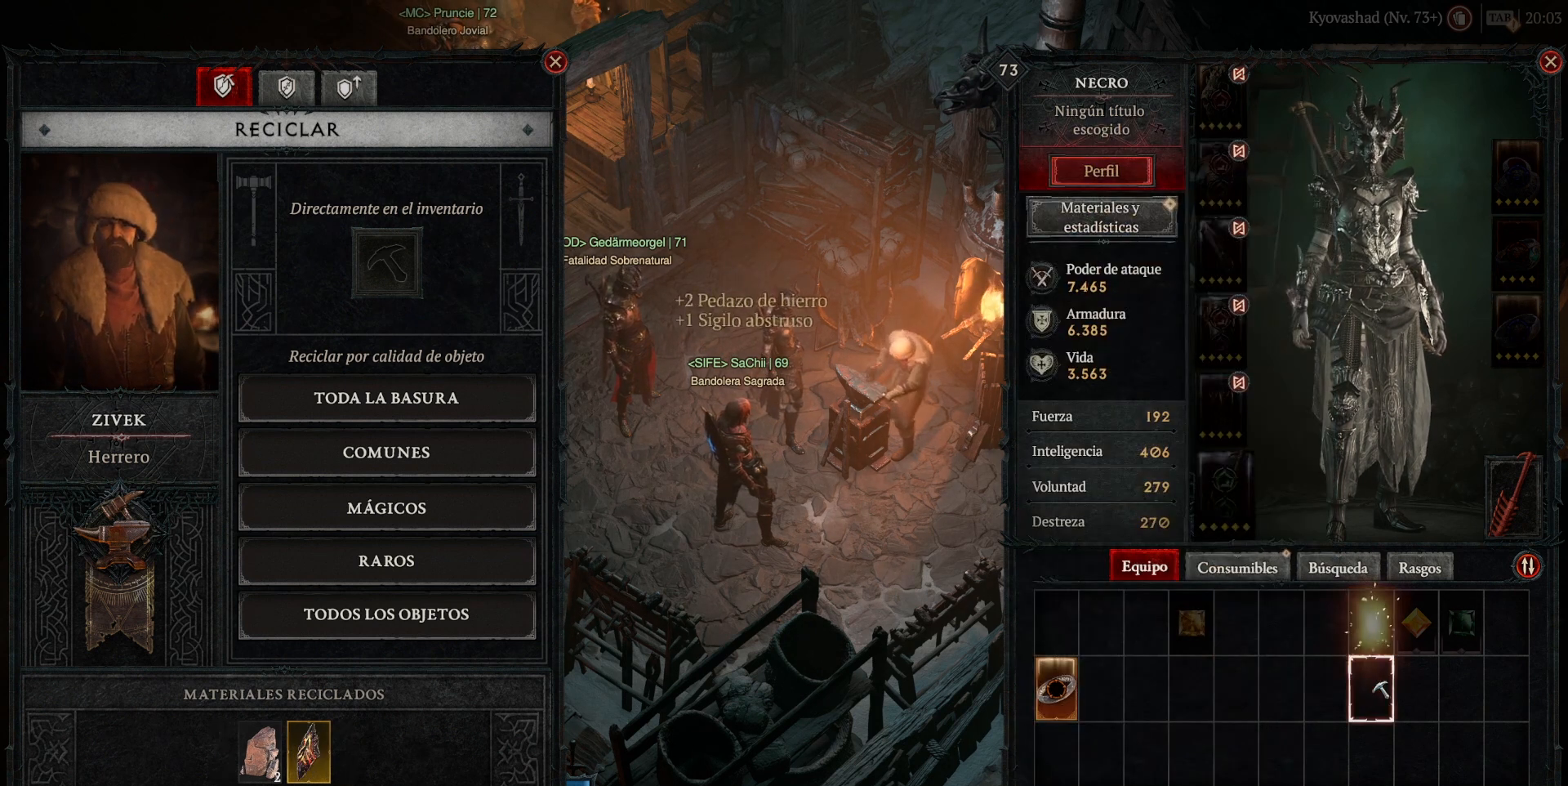
{"keys": [], "mouse": [], "events": [[120, "mouse_right", "down"], [200, "mouse_right", "up"]]}
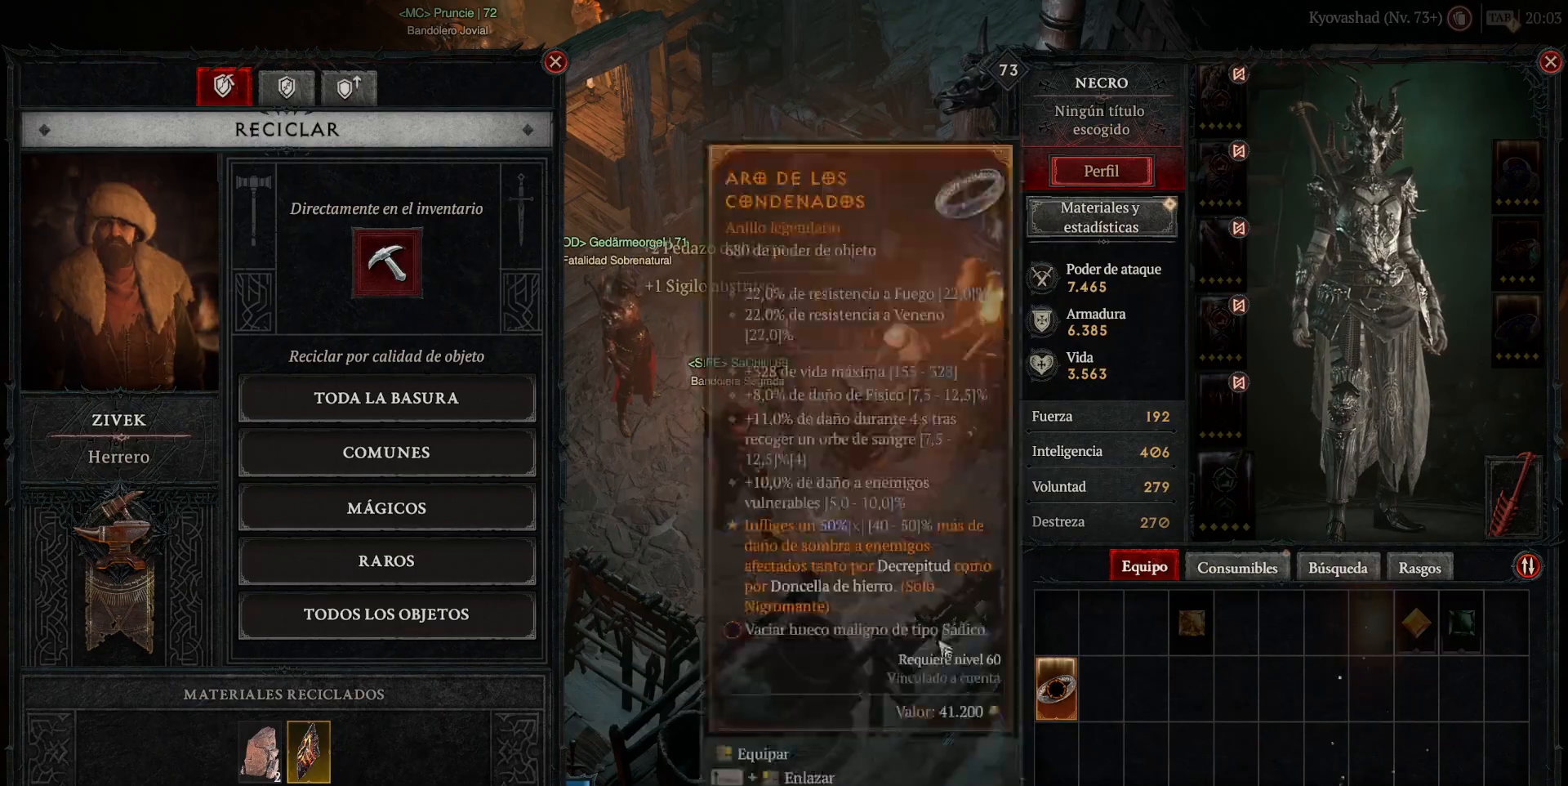
{"keys": [], "mouse": ["left"], "events": [[320, "mouse_left", "down"]]}
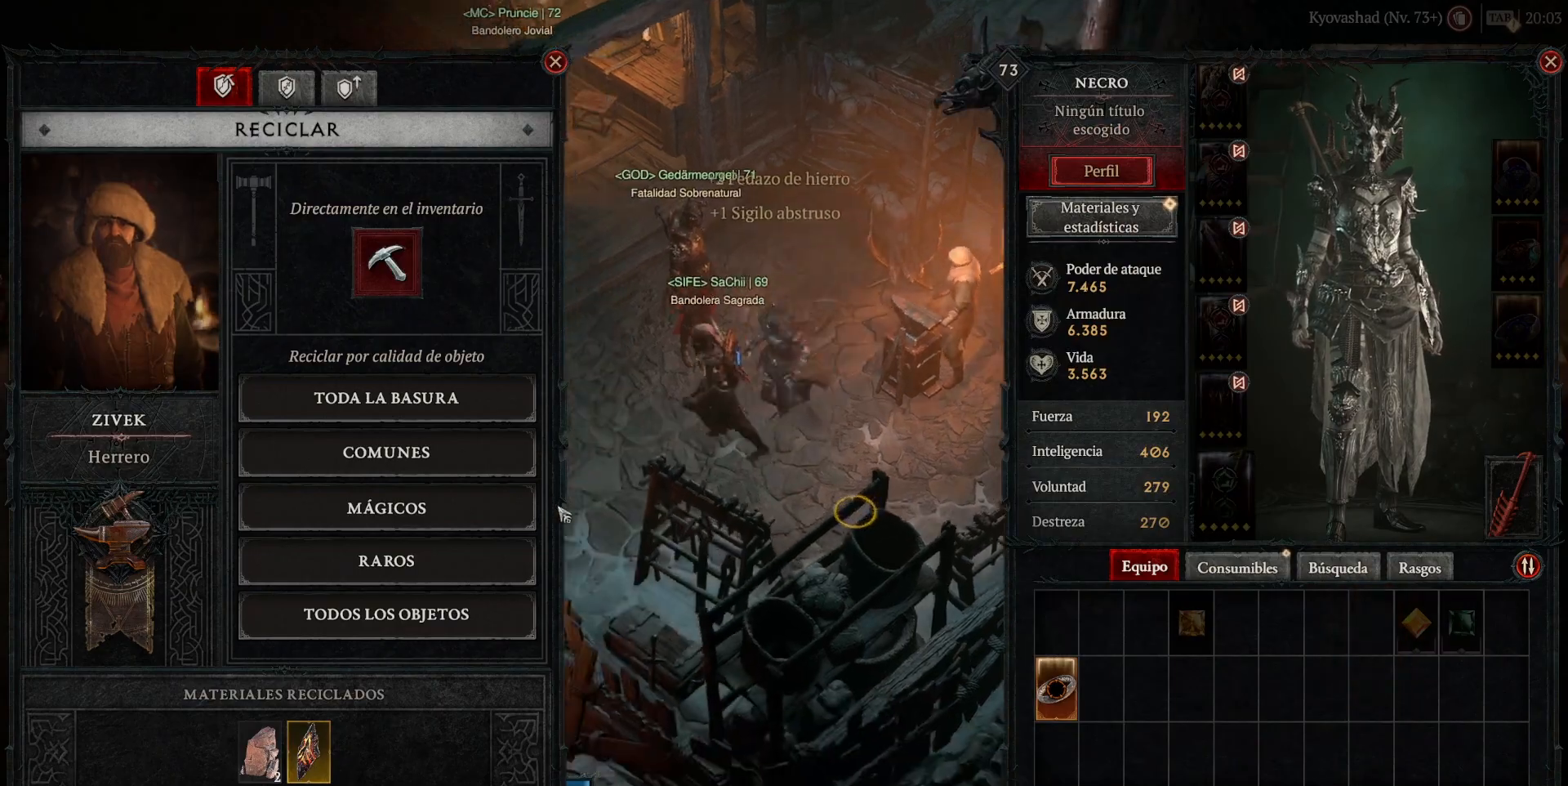
{"keys": [], "mouse": ["left"], "events": []}
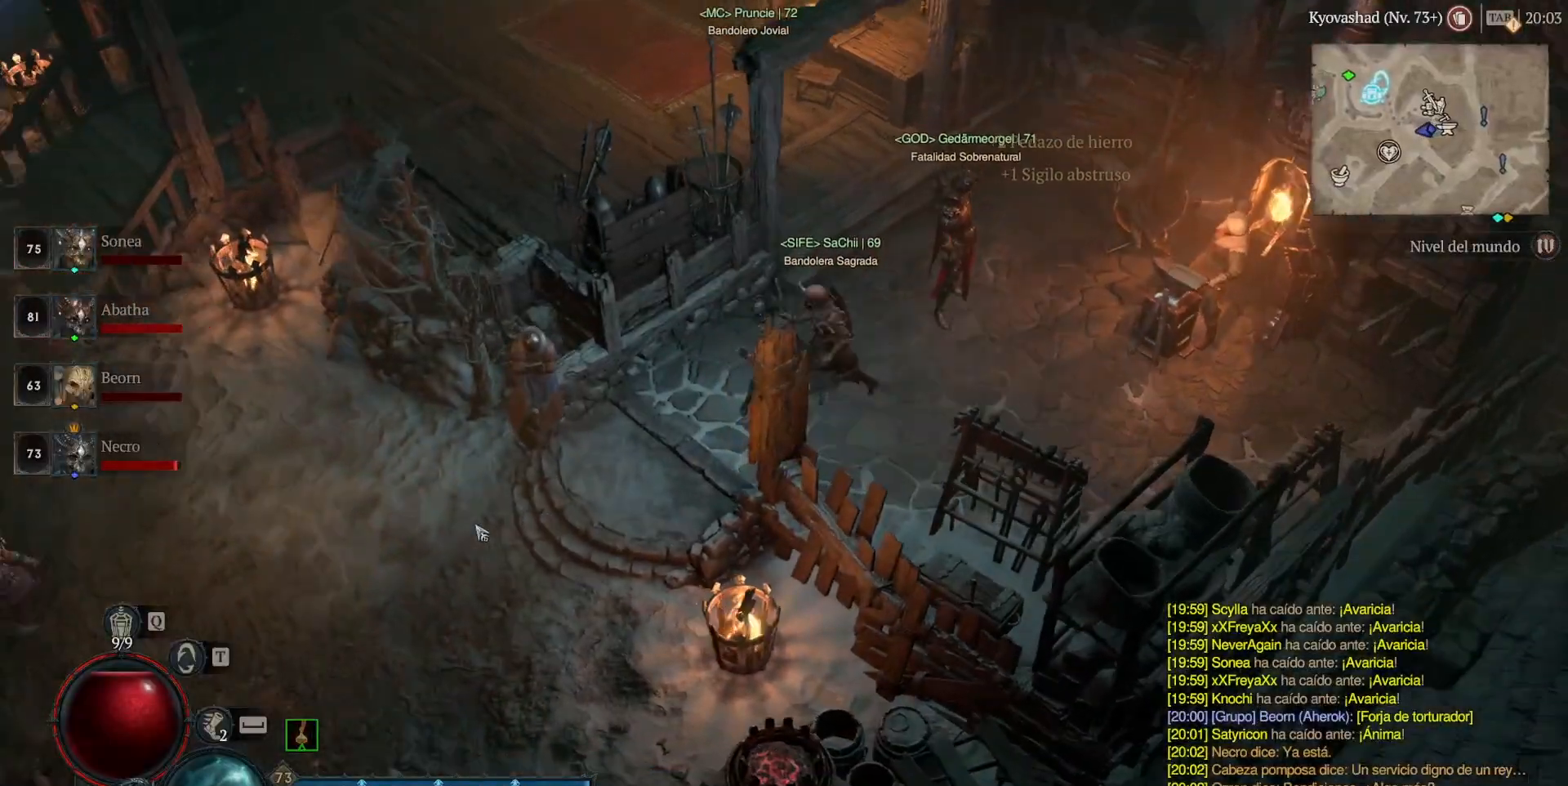
{"keys": [], "mouse": ["left"], "events": []}
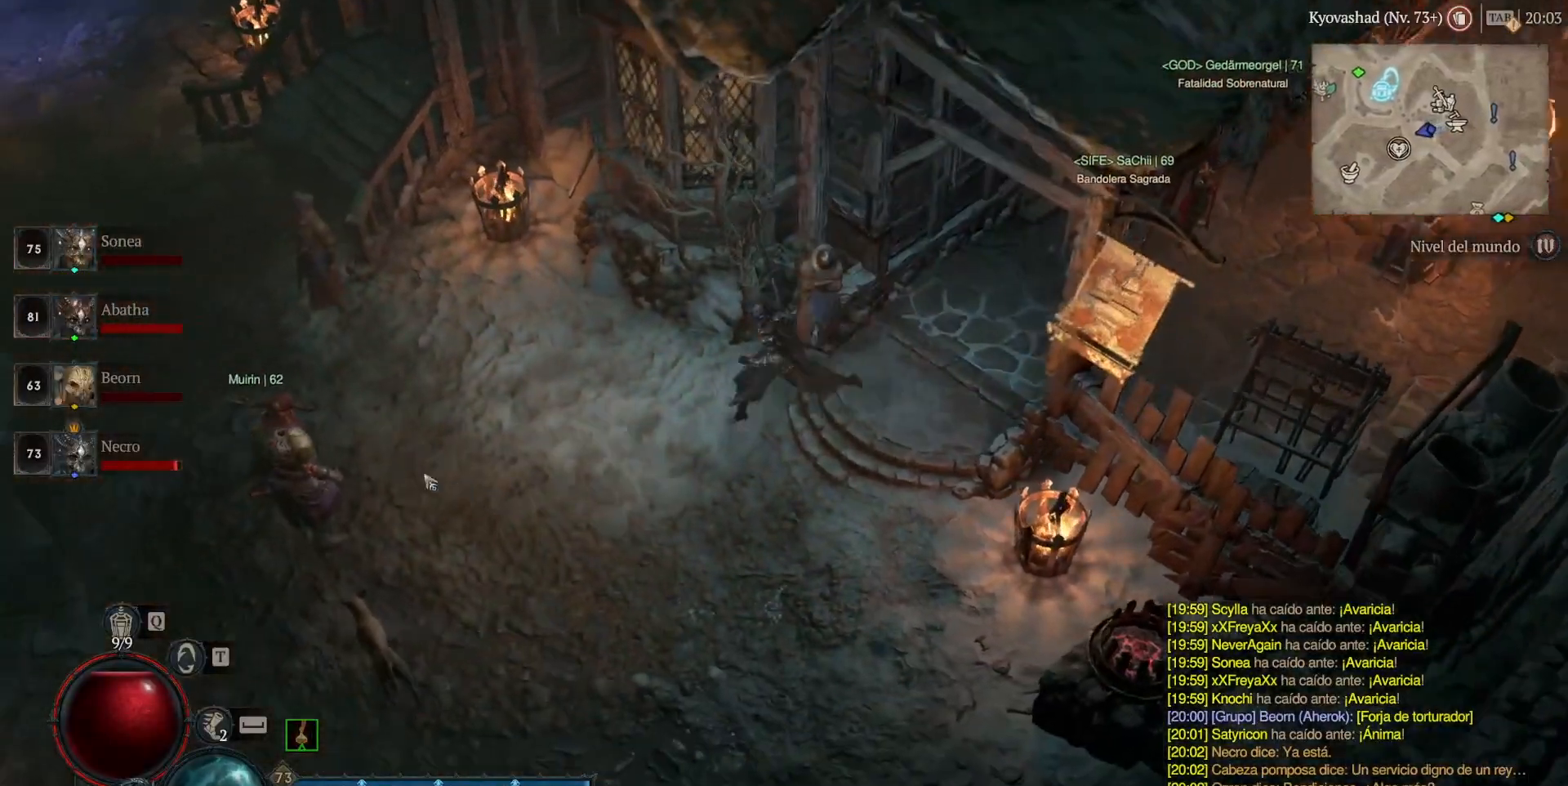
{"keys": [], "mouse": ["left"], "events": []}
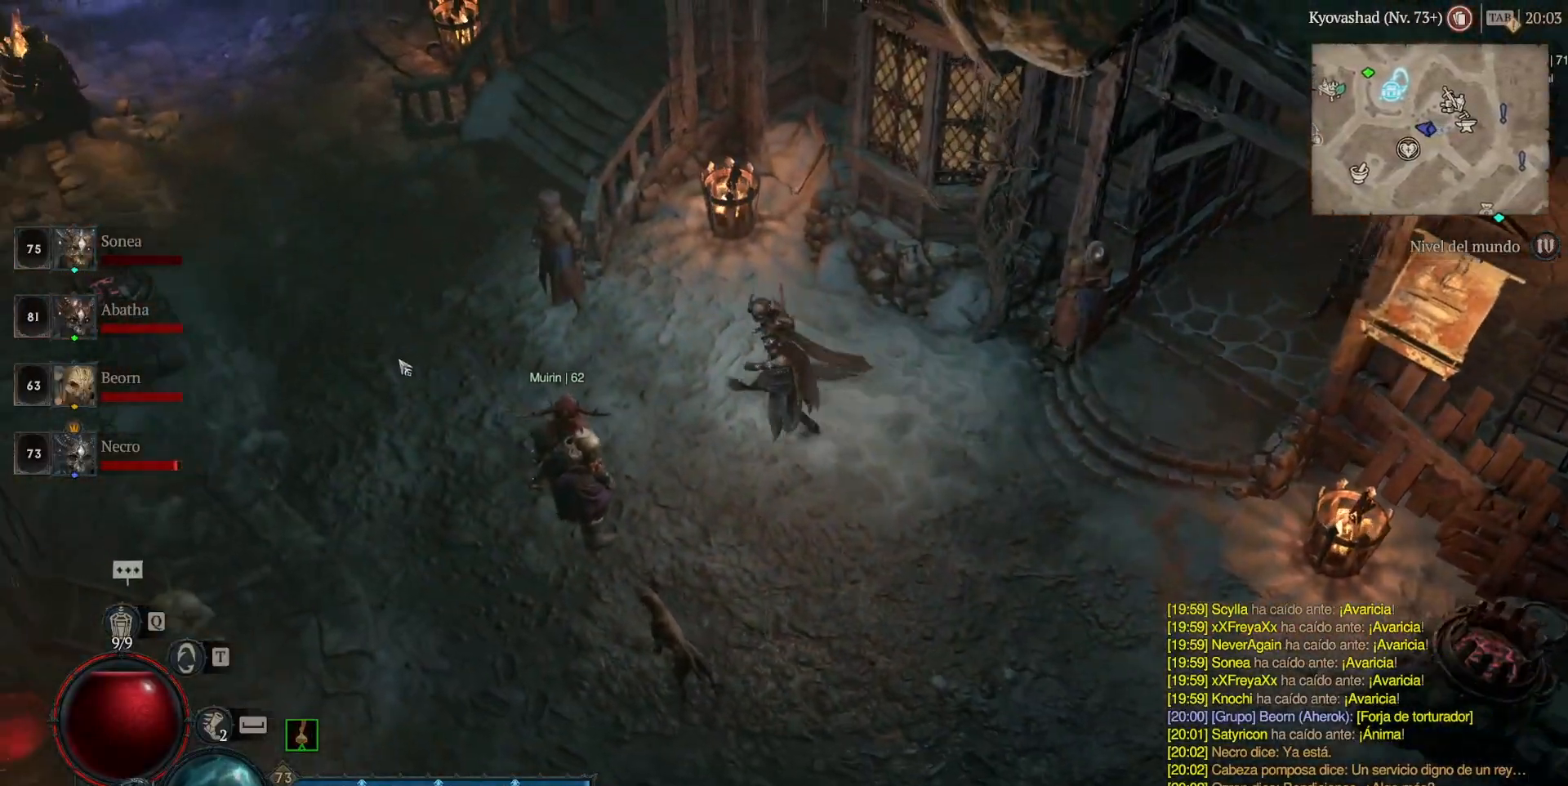
{"keys": [], "mouse": ["left"], "events": []}
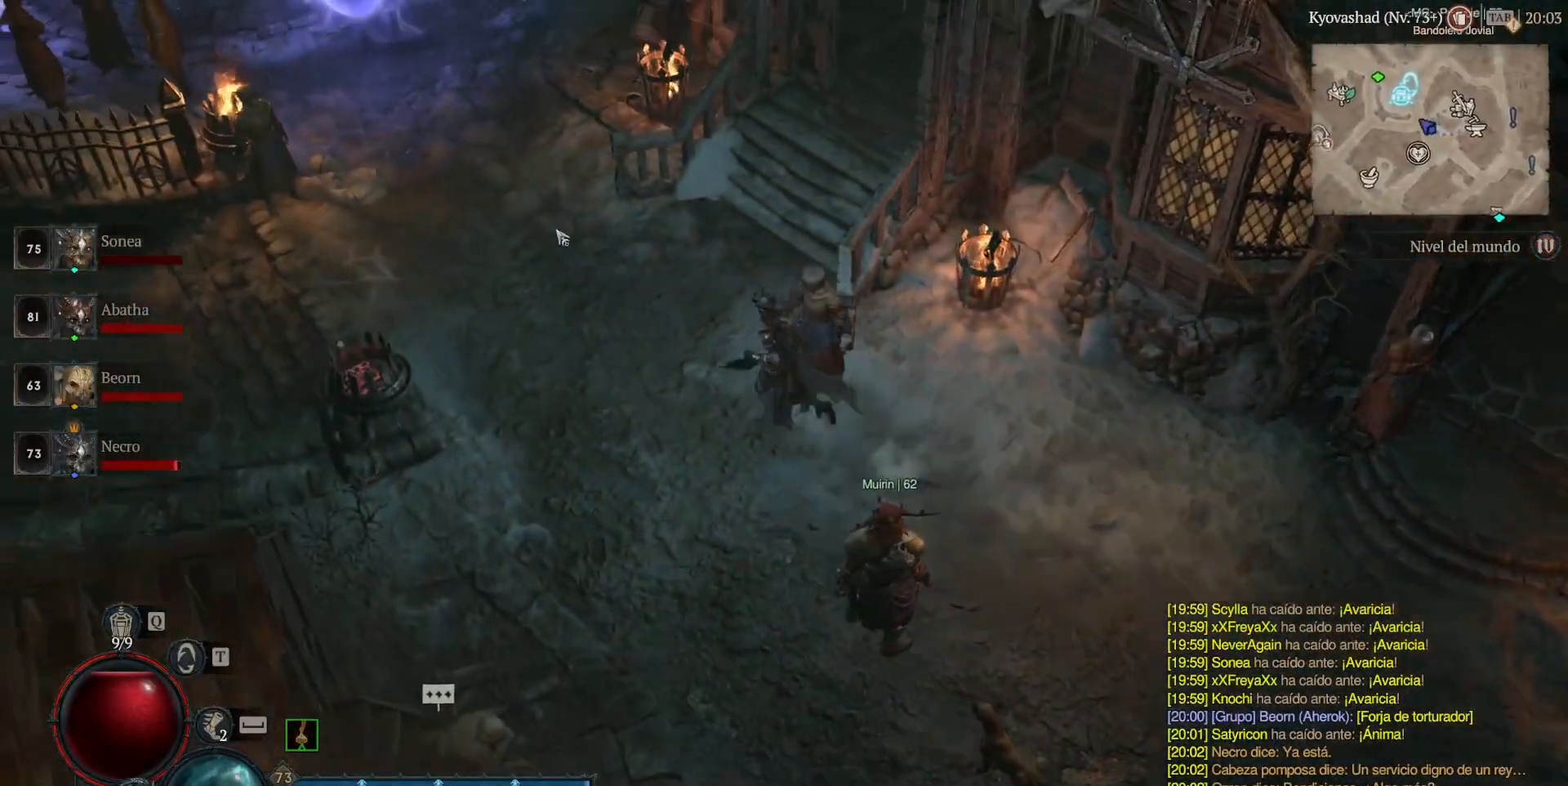
{"keys": [], "mouse": ["left"], "events": []}
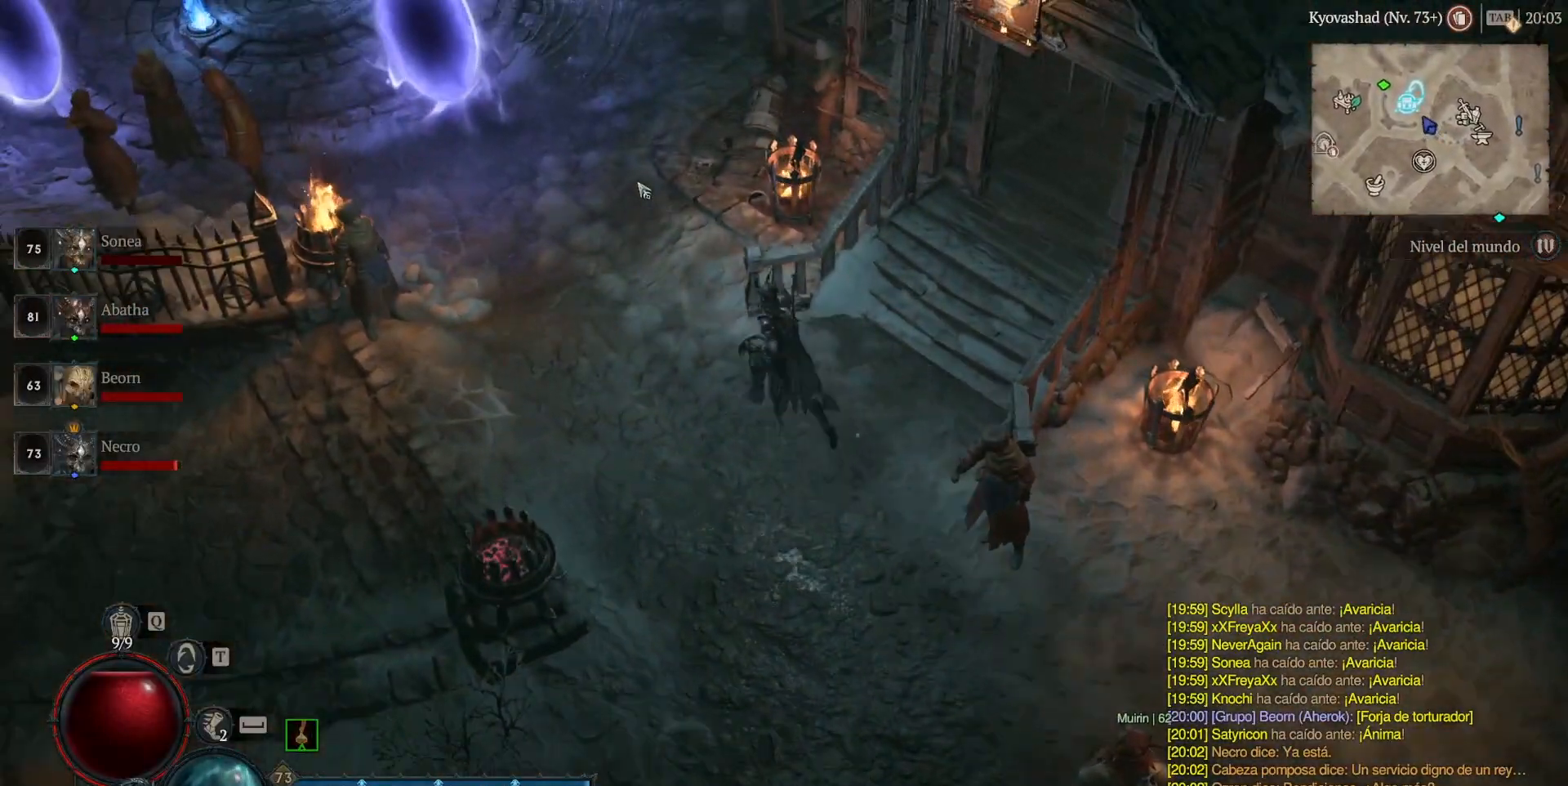
{"keys": [], "mouse": ["left"], "events": []}
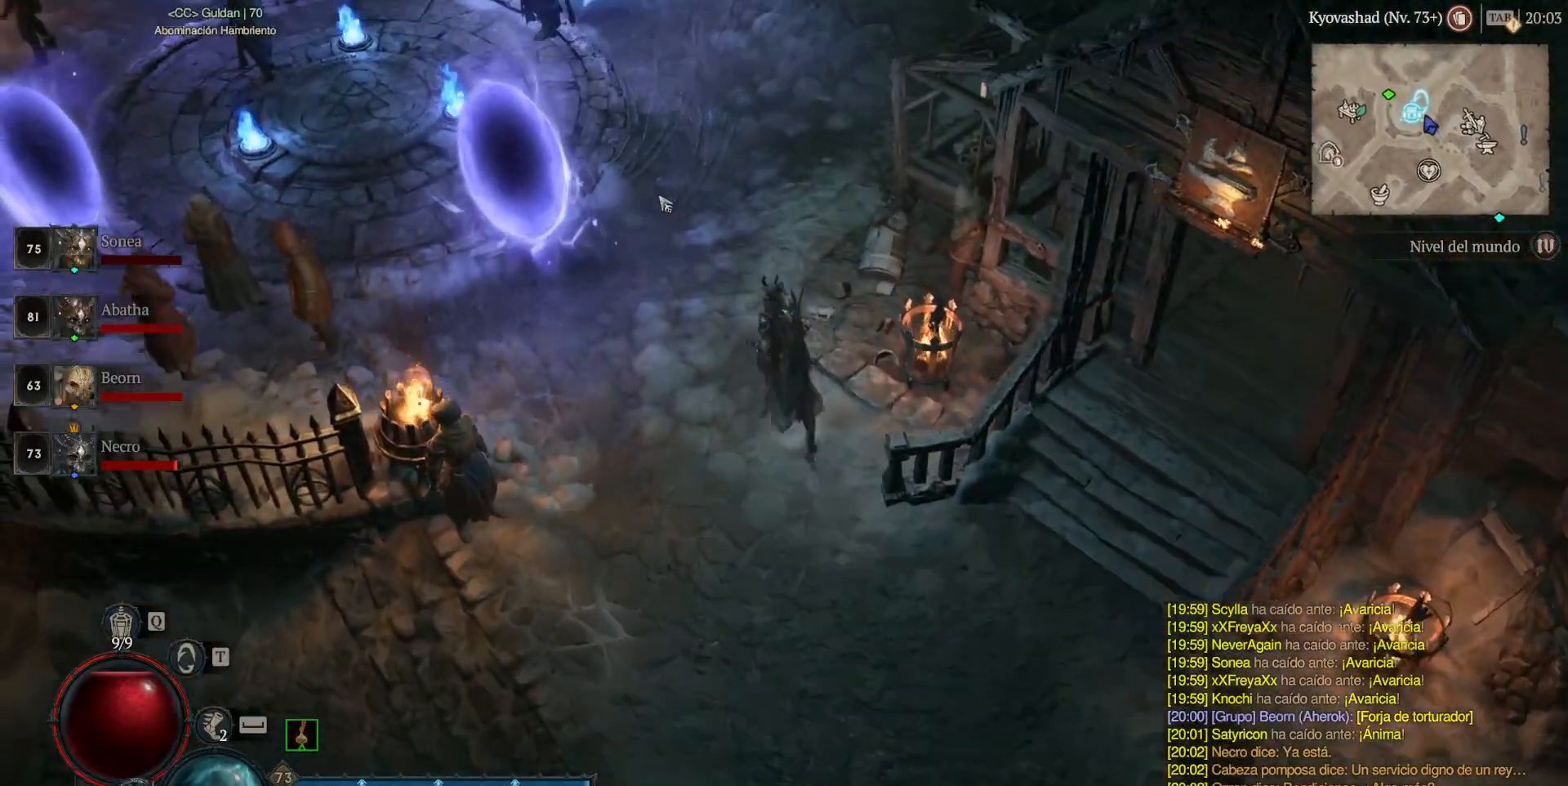
{"keys": [], "mouse": ["left"], "events": []}
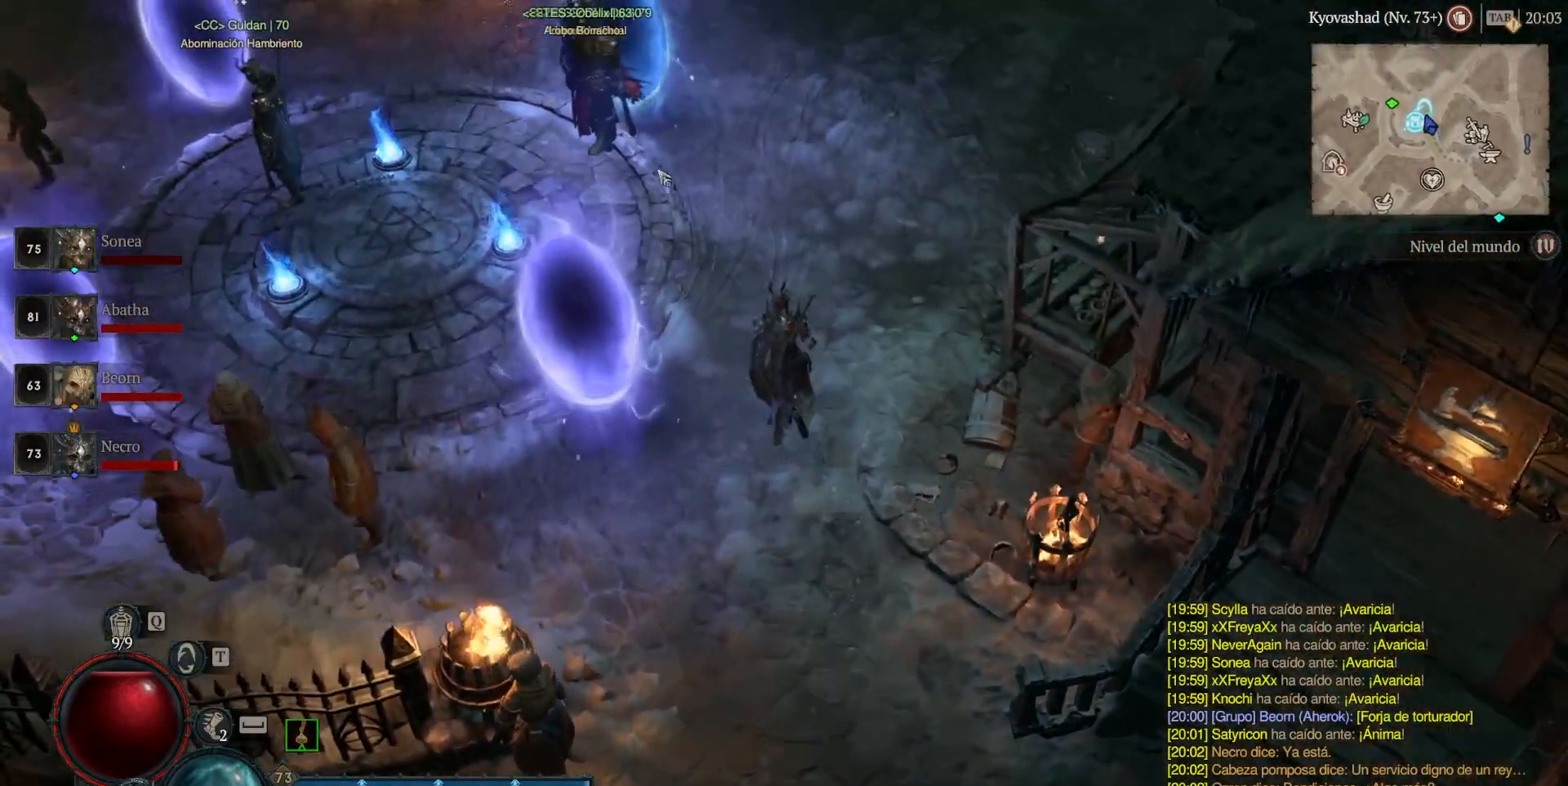
{"keys": [], "mouse": ["left"], "events": []}
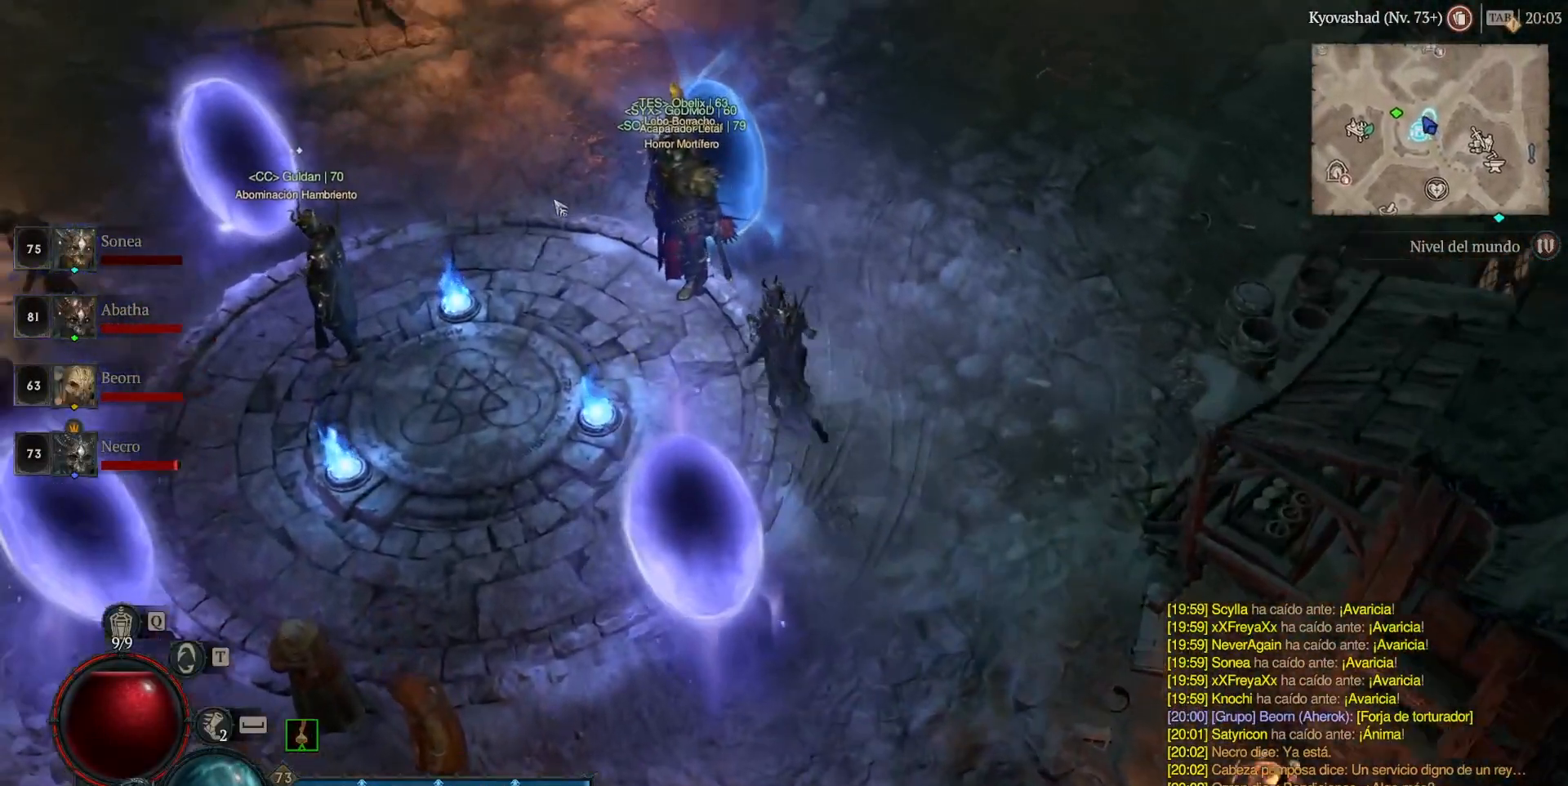
{"keys": [], "mouse": ["left"], "events": []}
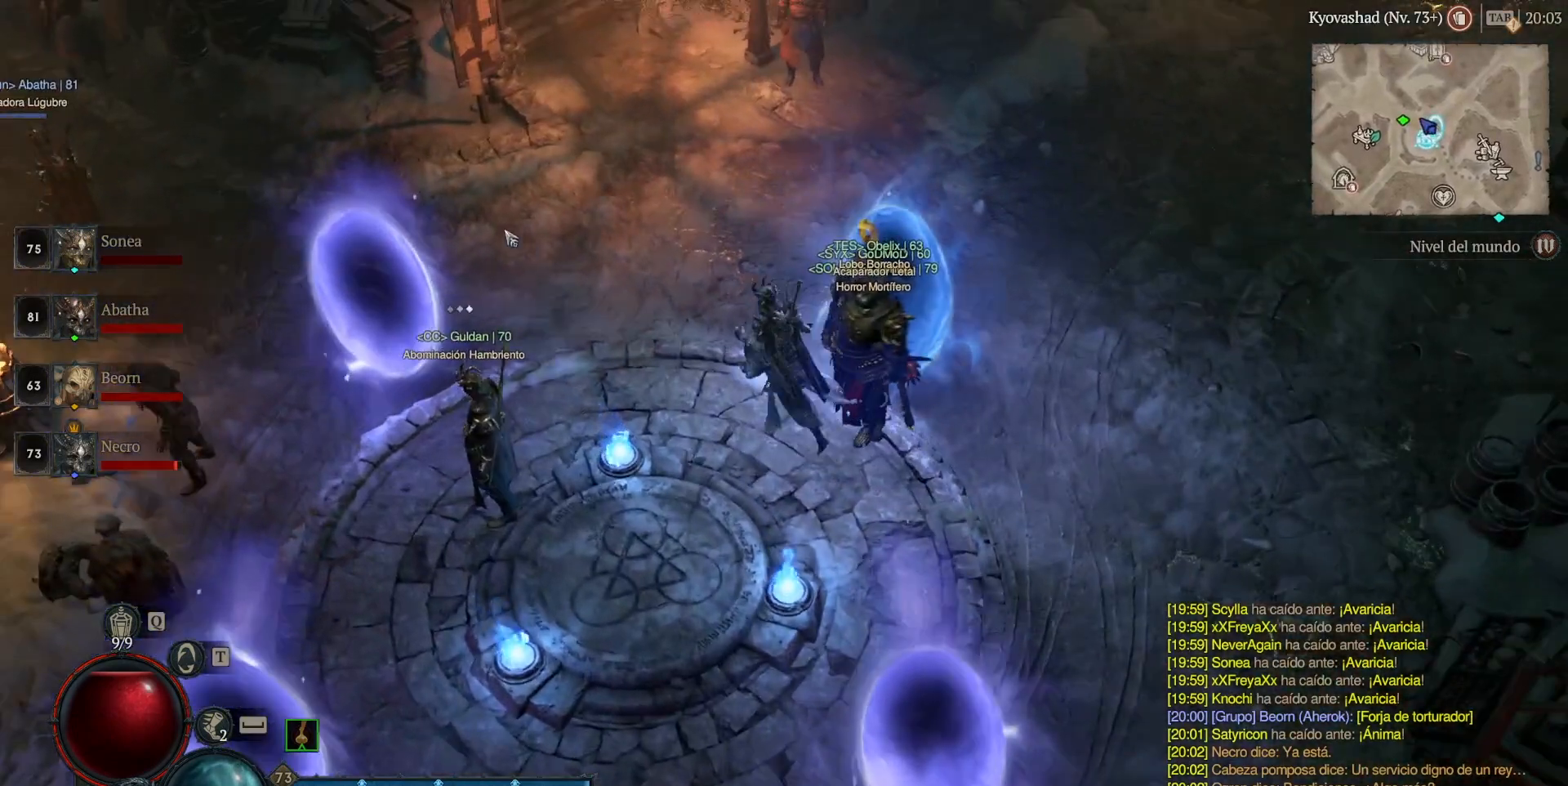
{"keys": [], "mouse": ["left"], "events": []}
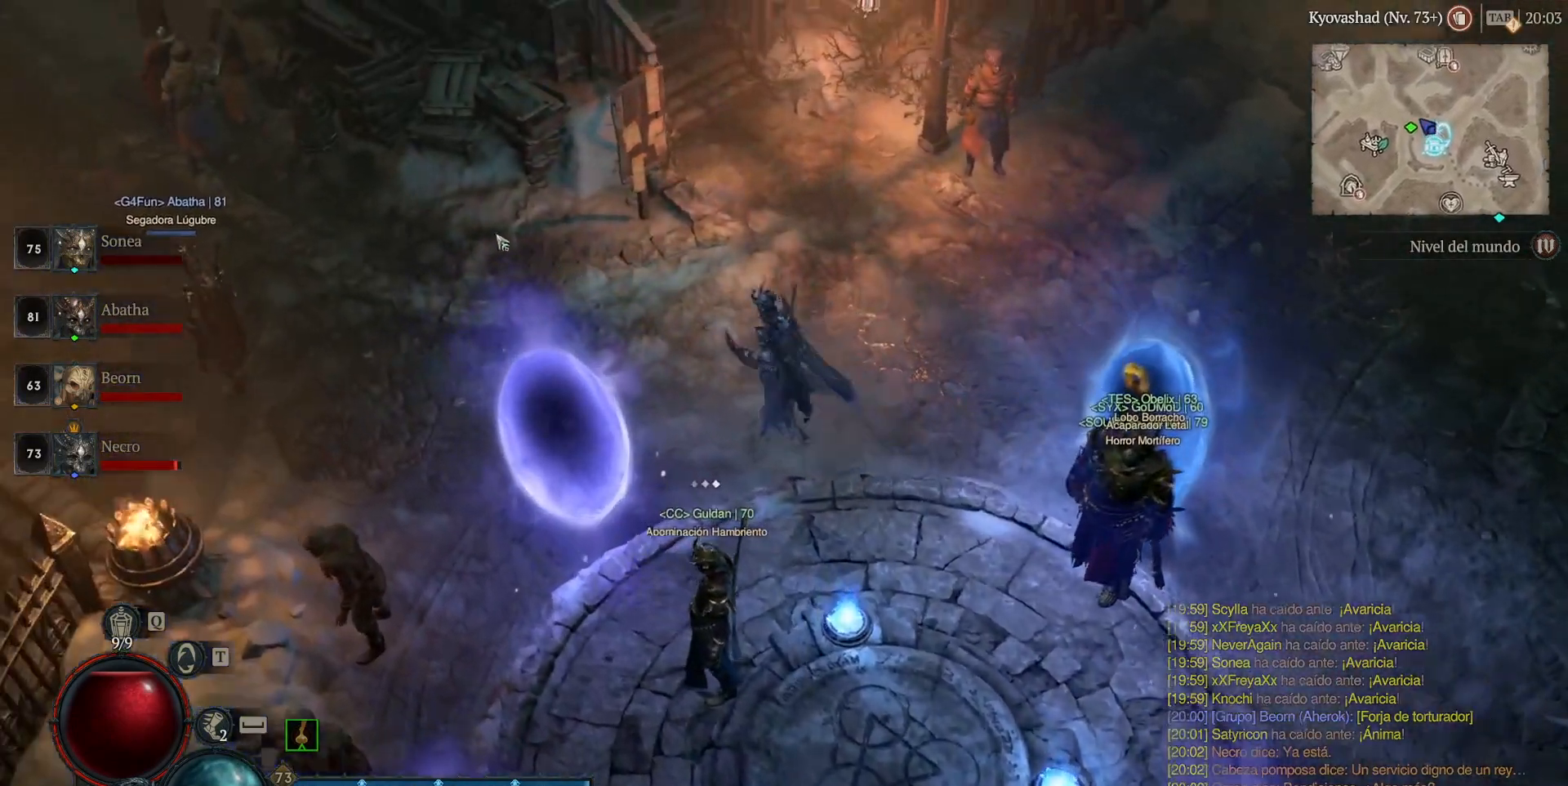
{"keys": [], "mouse": ["left"], "events": []}
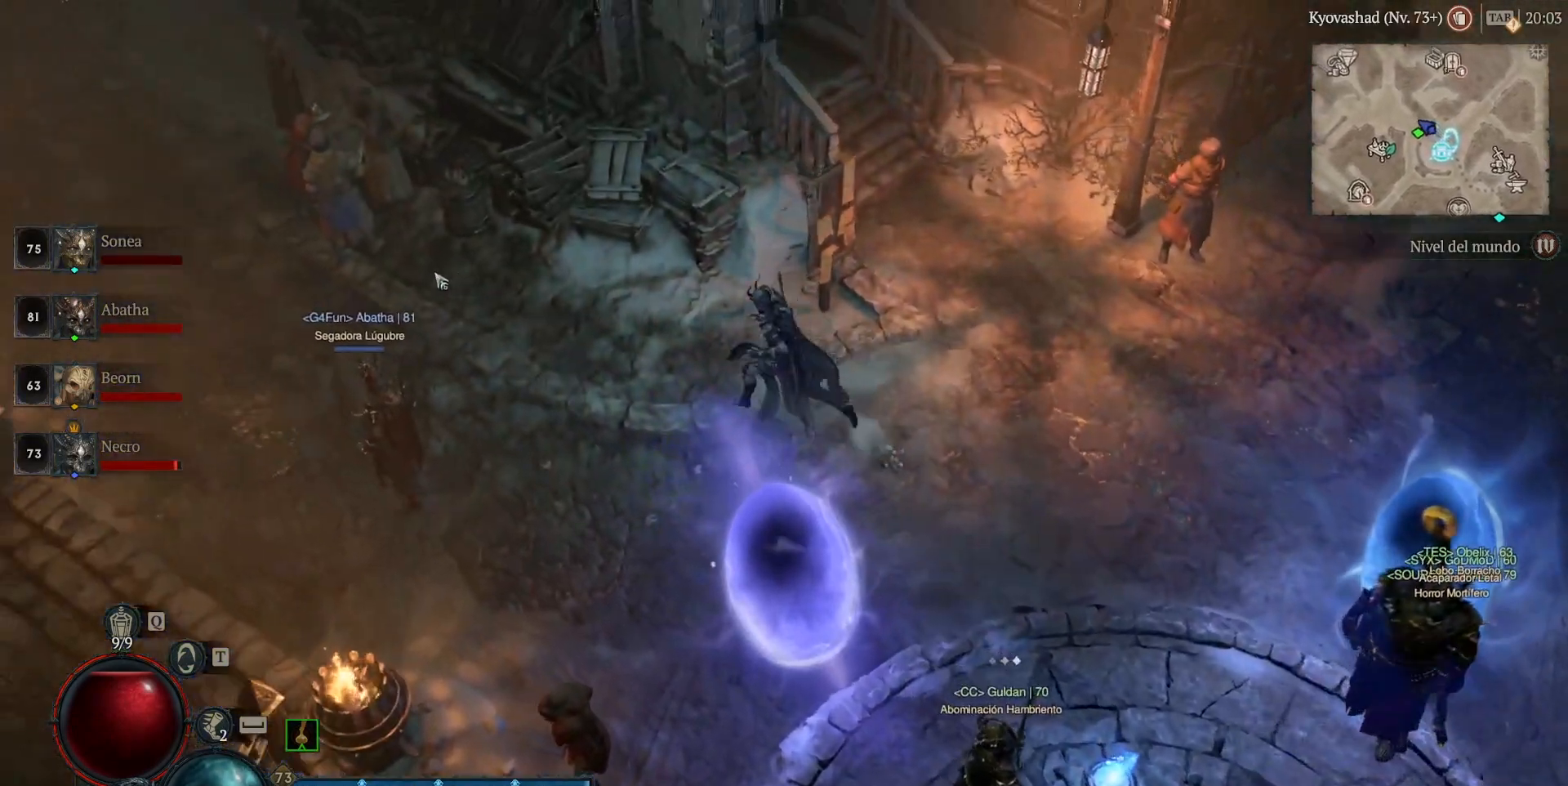
{"keys": [], "mouse": ["left"], "events": []}
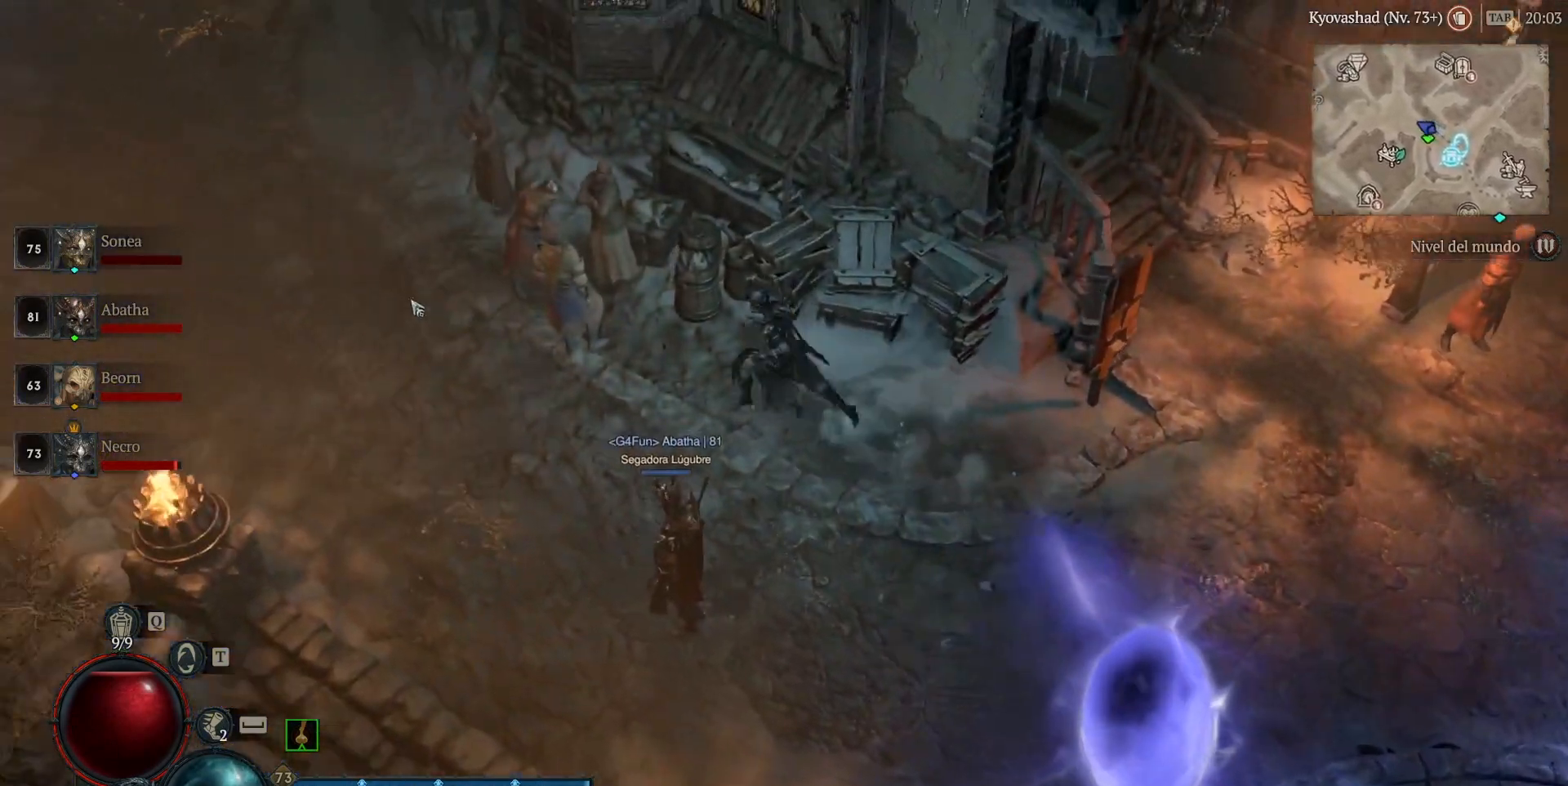
{"keys": [], "mouse": ["left"], "events": []}